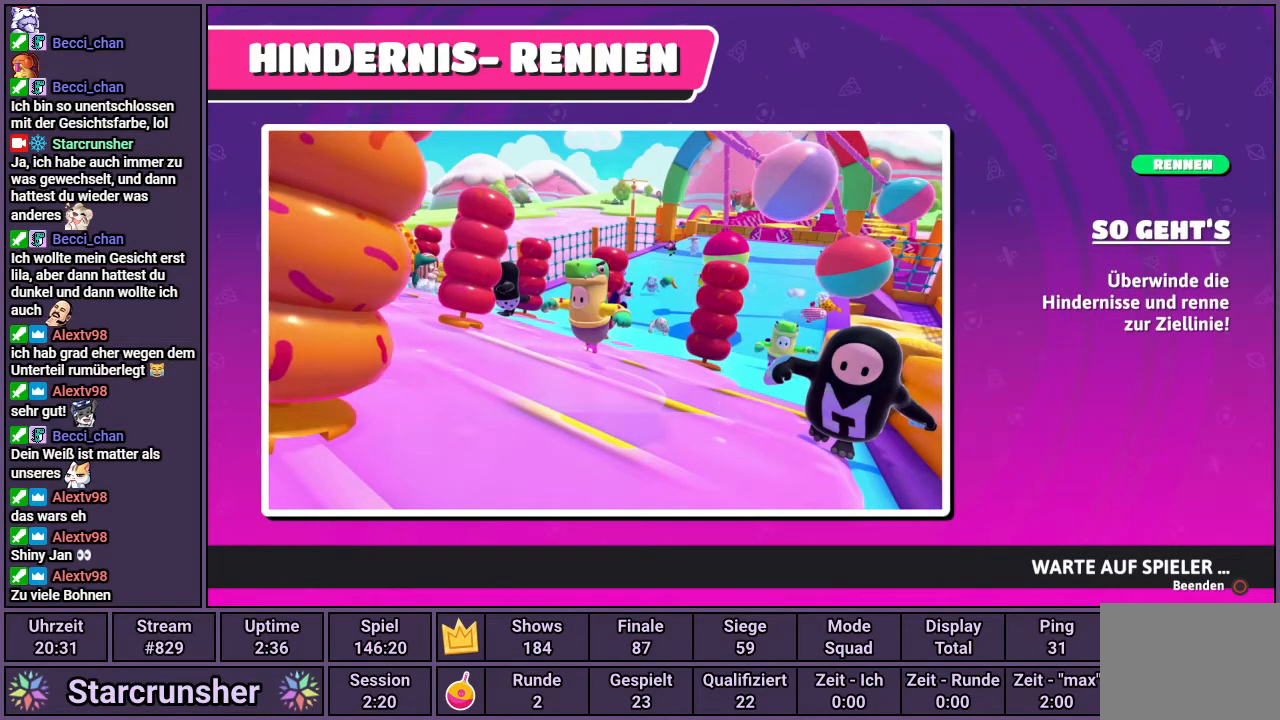
Gameplay with a controller (PlayStation layout); each line is a JSON object with the inputs held at the frame after it. "events" lists button and stick changes between this image and that frame as [ms after this image, input, new state], when the widget could be followed in between.
{"buttons": [], "left_stick": "left", "right_stick": "left", "events": [[500, "left_stick", "left"], [500, "right_stick", "left"]]}
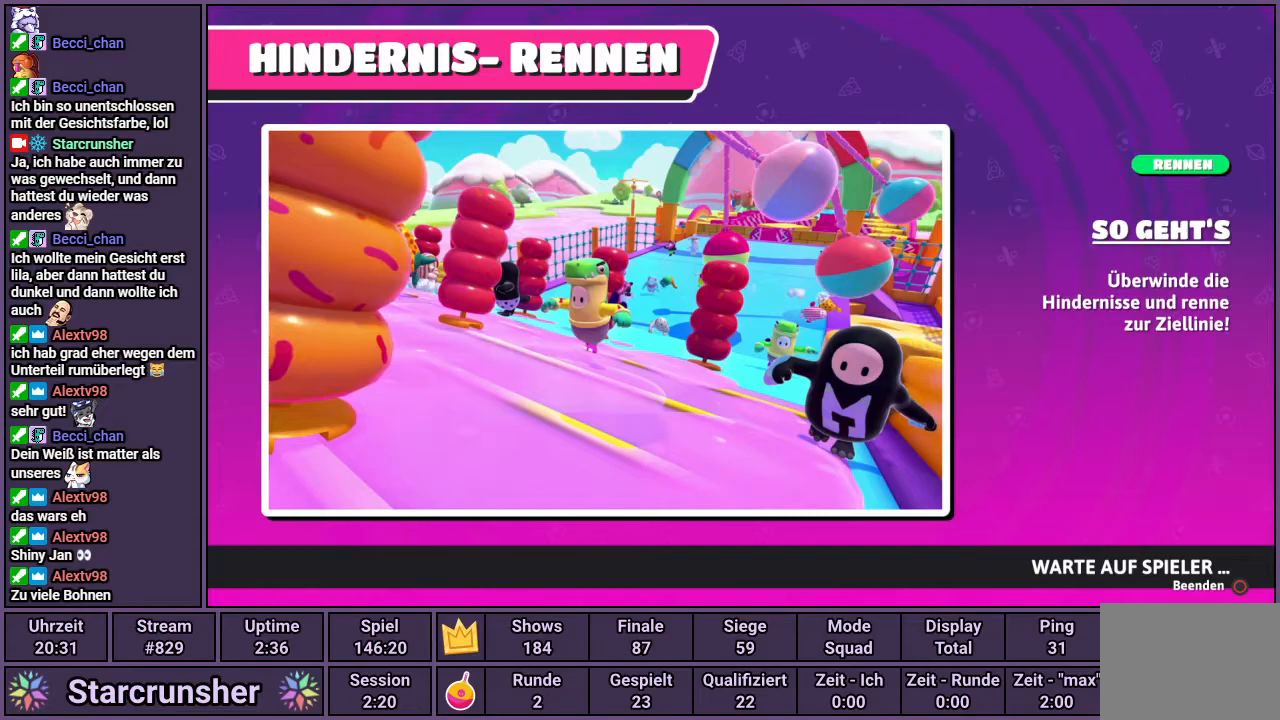
{"buttons": [], "left_stick": "right", "right_stick": "right", "events": [[383, "left_stick", "right"], [400, "right_stick", "right"]]}
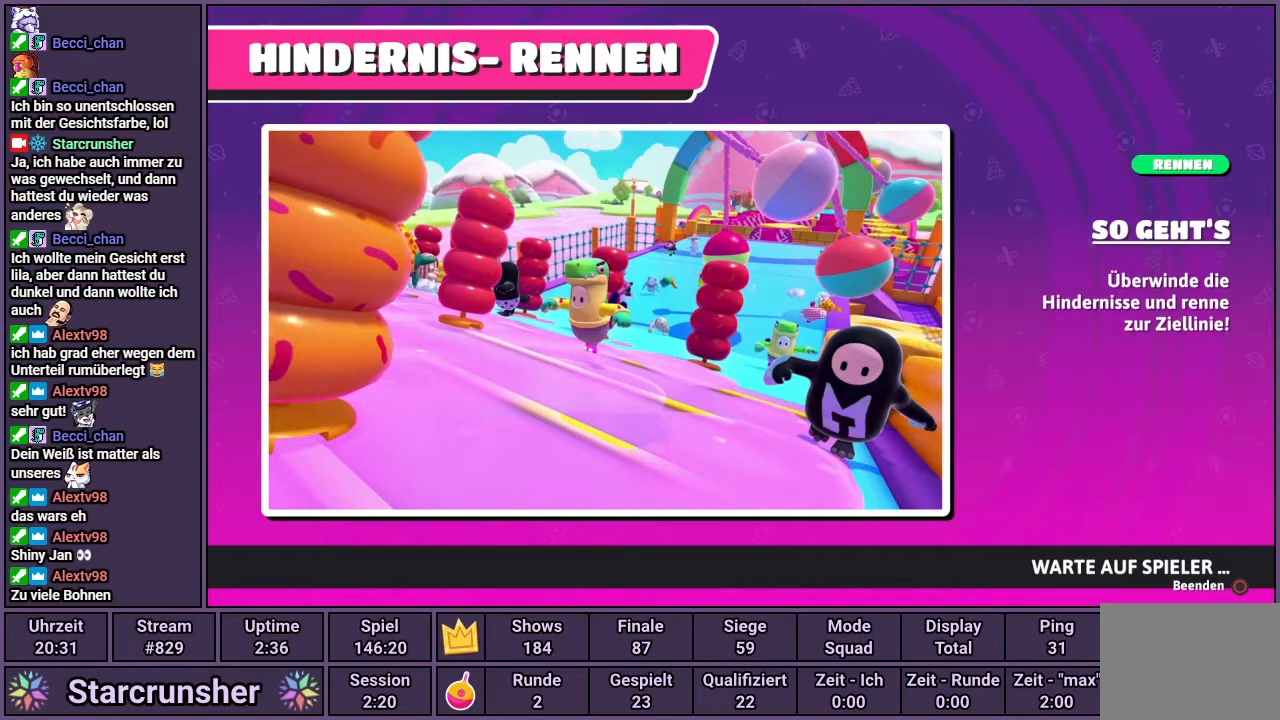
{"buttons": [], "left_stick": "left", "right_stick": "left", "events": [[217, "left_stick", "left"], [250, "right_stick", "left"]]}
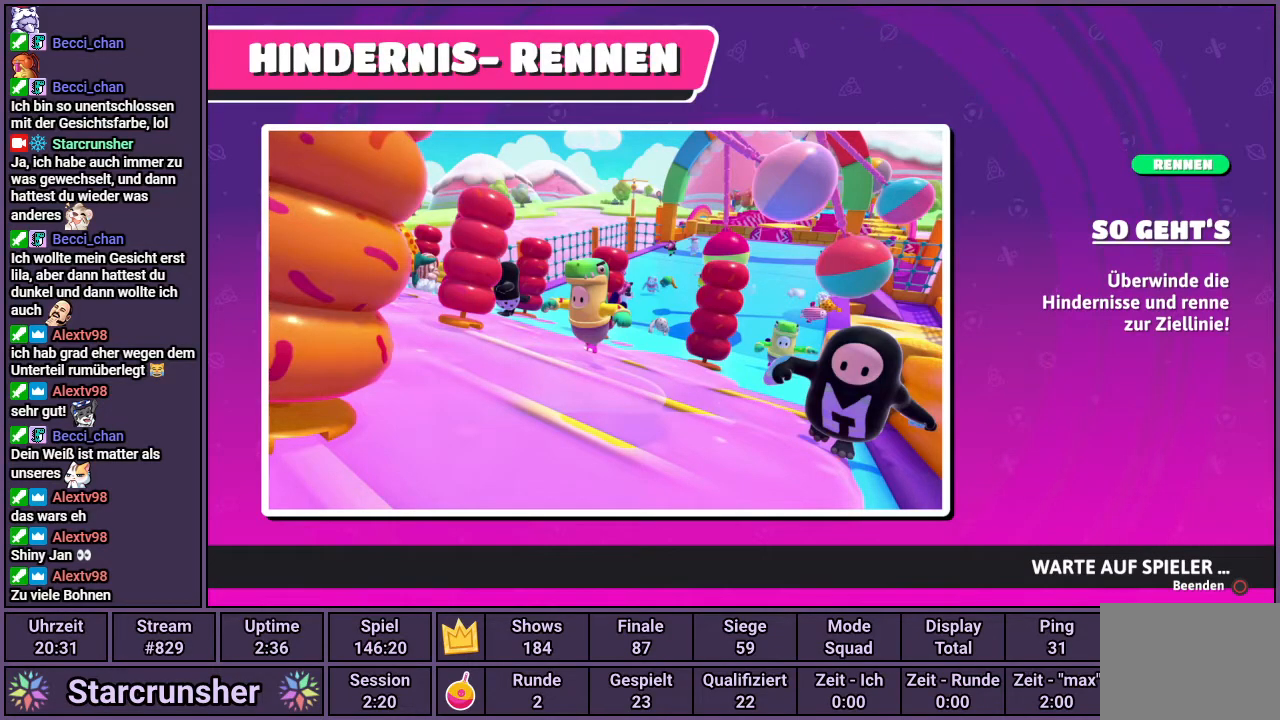
{"buttons": [], "left_stick": "left", "right_stick": "left", "events": [[67, "left_stick", "right"], [100, "right_stick", "right"], [383, "left_stick", "left"], [417, "right_stick", "left"]]}
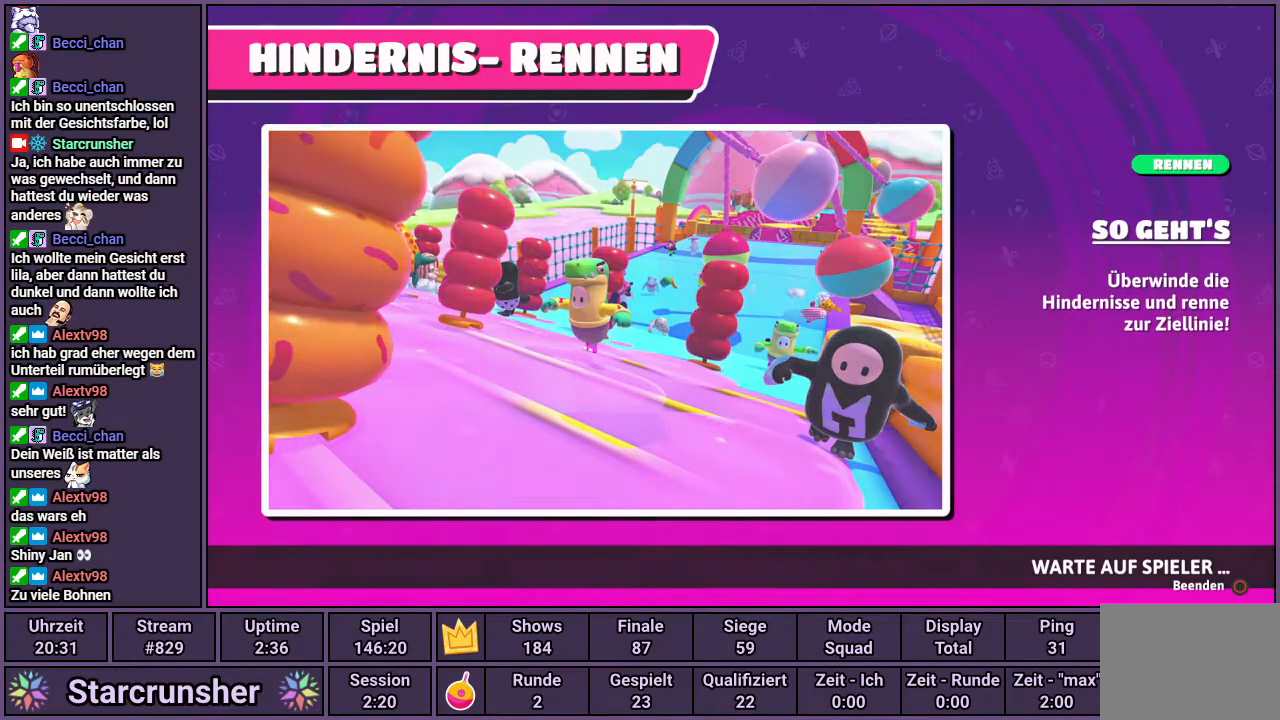
{"buttons": [], "left_stick": "right", "right_stick": "right", "events": [[283, "left_stick", "right"], [283, "right_stick", "right"]]}
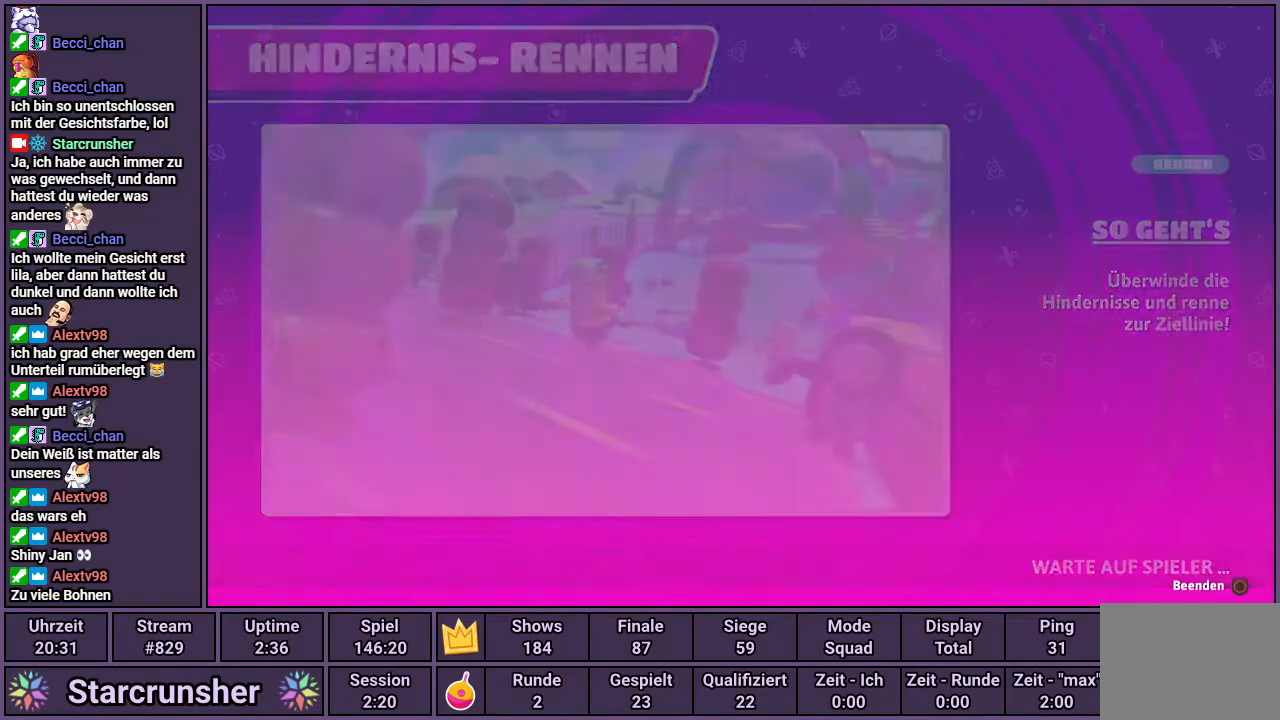
{"buttons": [], "left_stick": "left", "right_stick": "left", "events": [[167, "left_stick", "left"], [167, "right_stick", "left"]]}
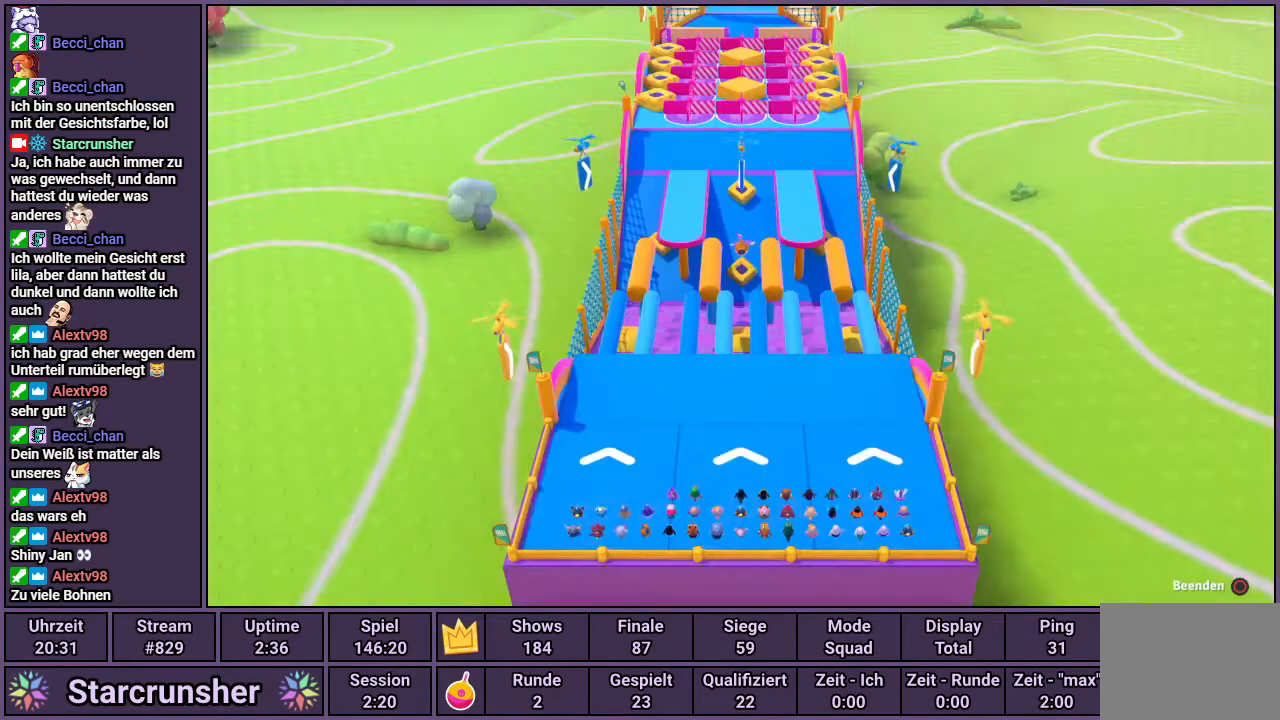
{"buttons": [], "left_stick": "center", "right_stick": "center", "events": [[50, "left_stick", "right"], [50, "right_stick", "right"], [383, "right_stick", "center"], [400, "left_stick", "center"]]}